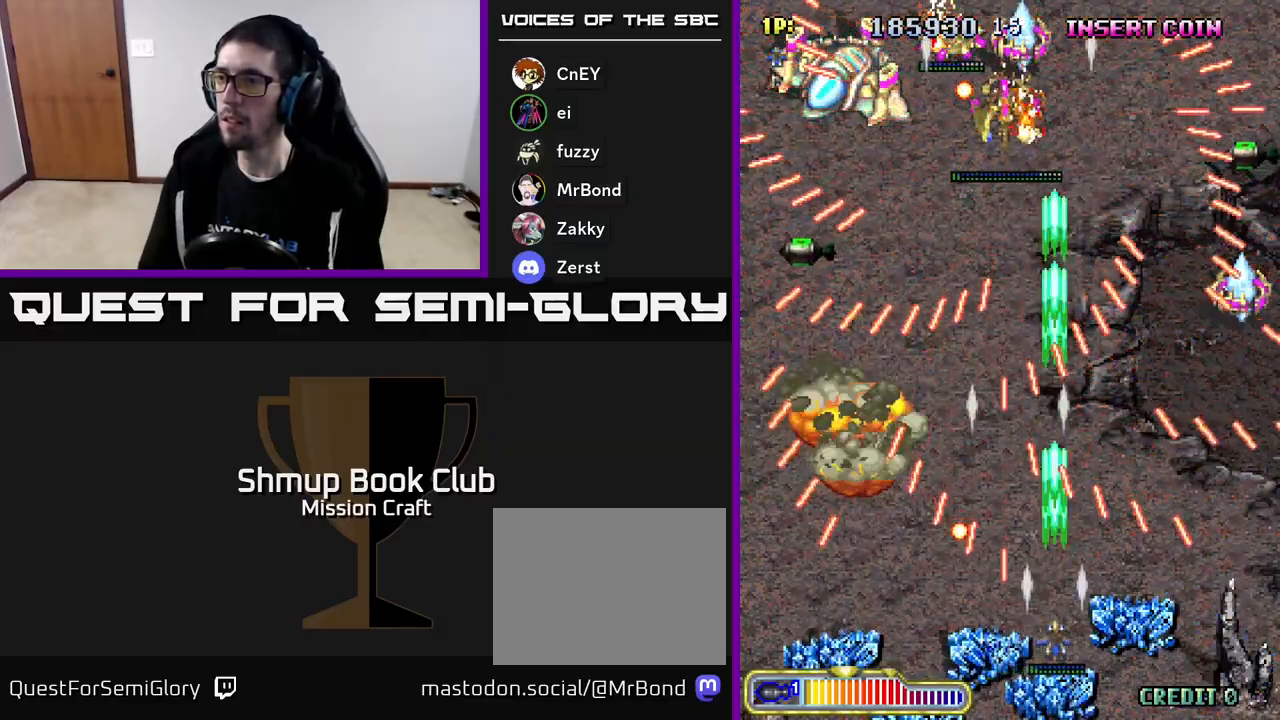
Gameplay with a controller (Xbox layout); each line is a JSON object with the inputs held at the frame after it. "events" lists button and stick changes between this image and that frame as [ms after this image, input, new state], when the widget could be followed in between. Not read: right_stick.
{"buttons": ["R2", "DPAD_DOWN", "DPAD_LEFT"], "left_stick": "center", "events": [[183, "DPAD_UP", "down"], [250, "DPAD_LEFT", "down"], [283, "DPAD_UP", "up"], [450, "DPAD_DOWN", "down"]]}
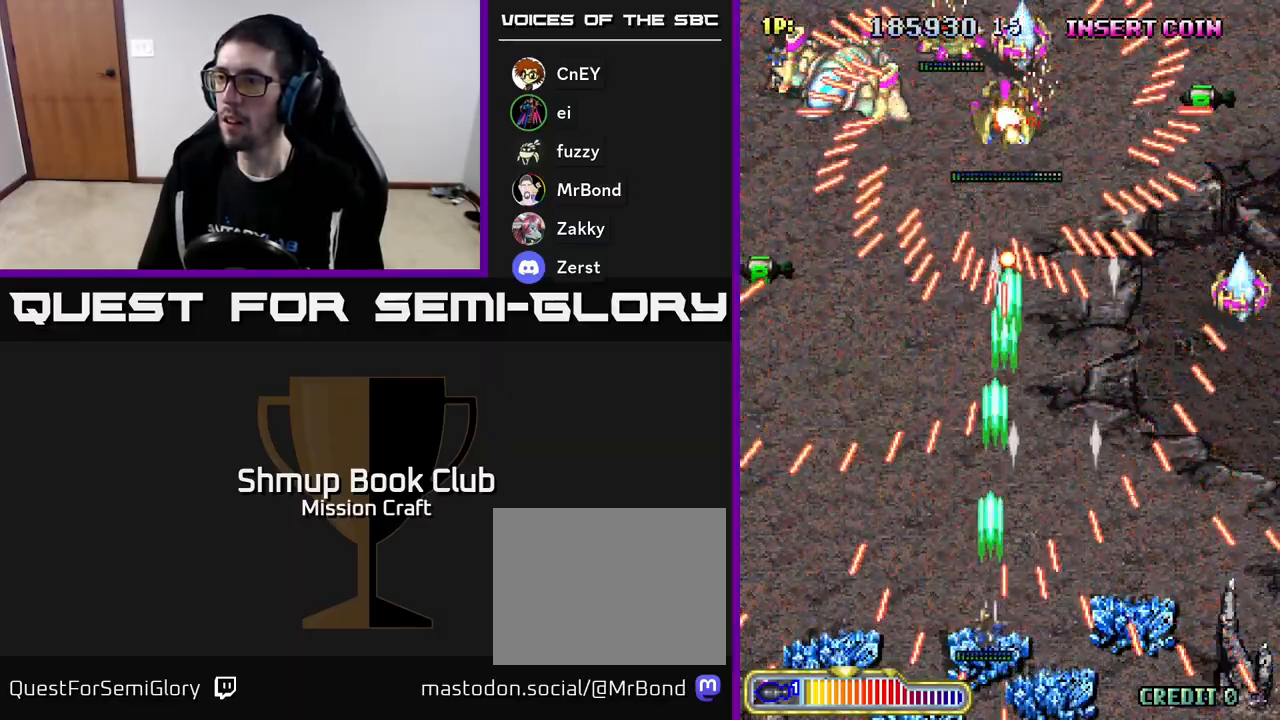
{"buttons": ["R2", "DPAD_RIGHT"], "left_stick": "center", "events": [[100, "DPAD_DOWN", "up"], [167, "DPAD_LEFT", "up"], [167, "DPAD_UP", "down"], [200, "DPAD_RIGHT", "down"], [200, "DPAD_UP", "up"], [250, "DPAD_UP", "down"], [300, "DPAD_UP", "up"]]}
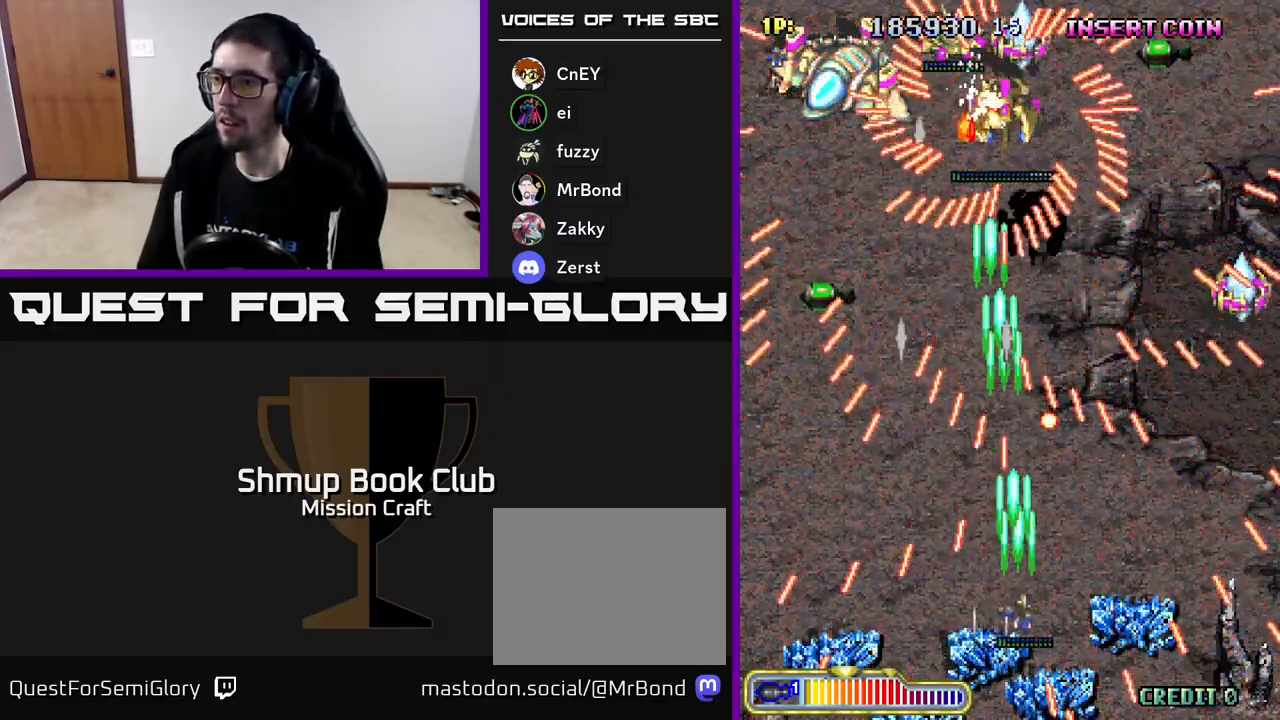
{"buttons": ["R2"], "left_stick": "center", "events": [[167, "DPAD_RIGHT", "up"]]}
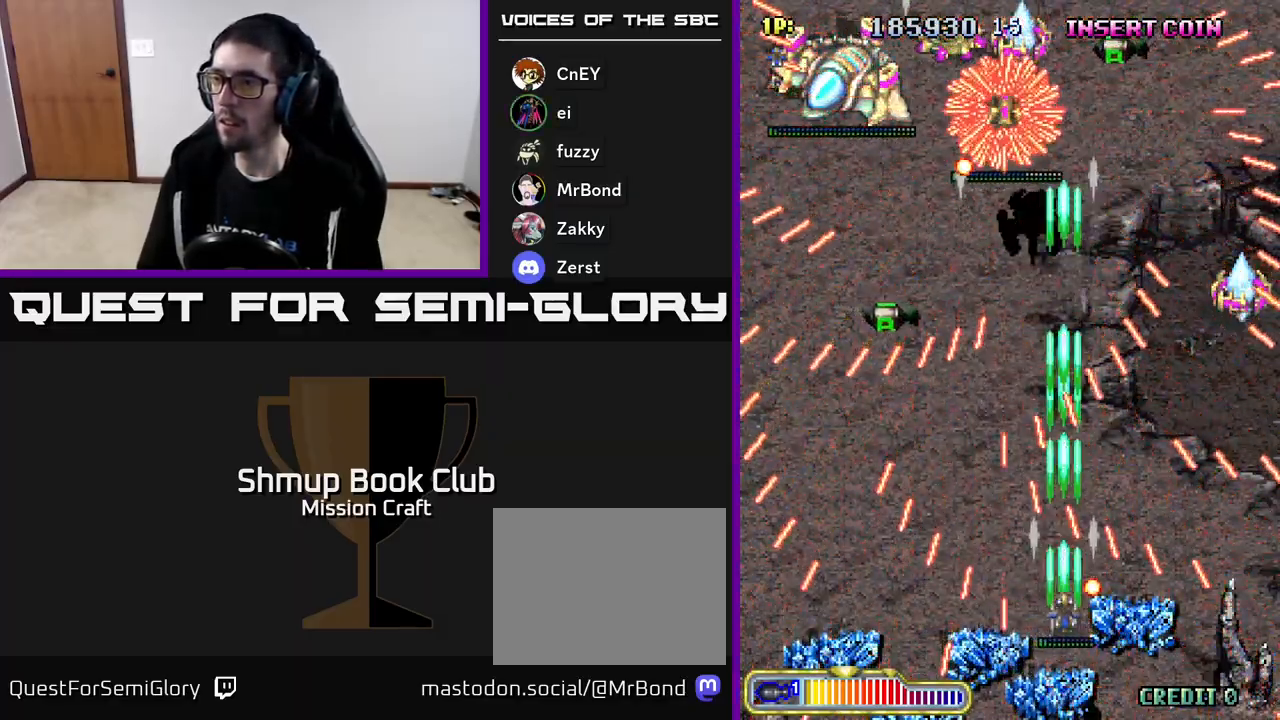
{"buttons": ["R2", "DPAD_UP"], "left_stick": "center", "events": [[17, "DPAD_LEFT", "down"], [450, "DPAD_UP", "down"], [467, "DPAD_LEFT", "up"]]}
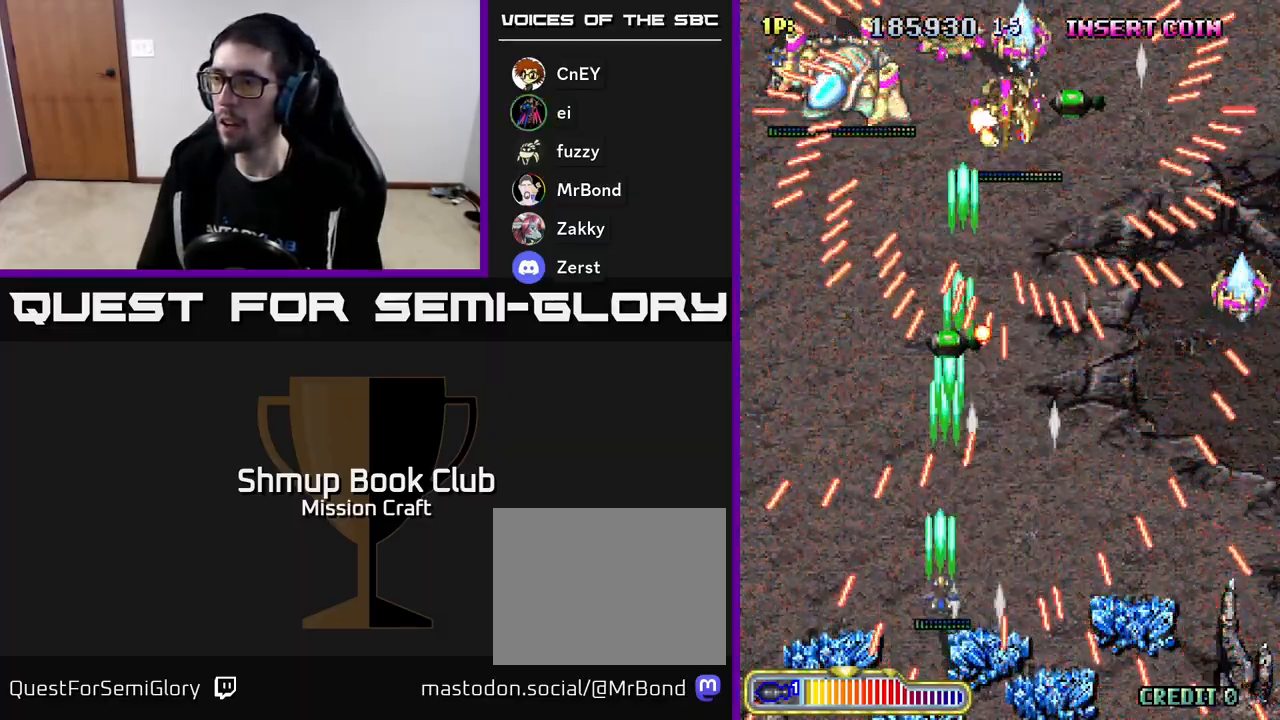
{"buttons": ["R2", "DPAD_RIGHT"], "left_stick": "center", "events": [[33, "DPAD_RIGHT", "down"], [83, "DPAD_UP", "up"], [183, "DPAD_DOWN", "down"], [317, "DPAD_DOWN", "up"]]}
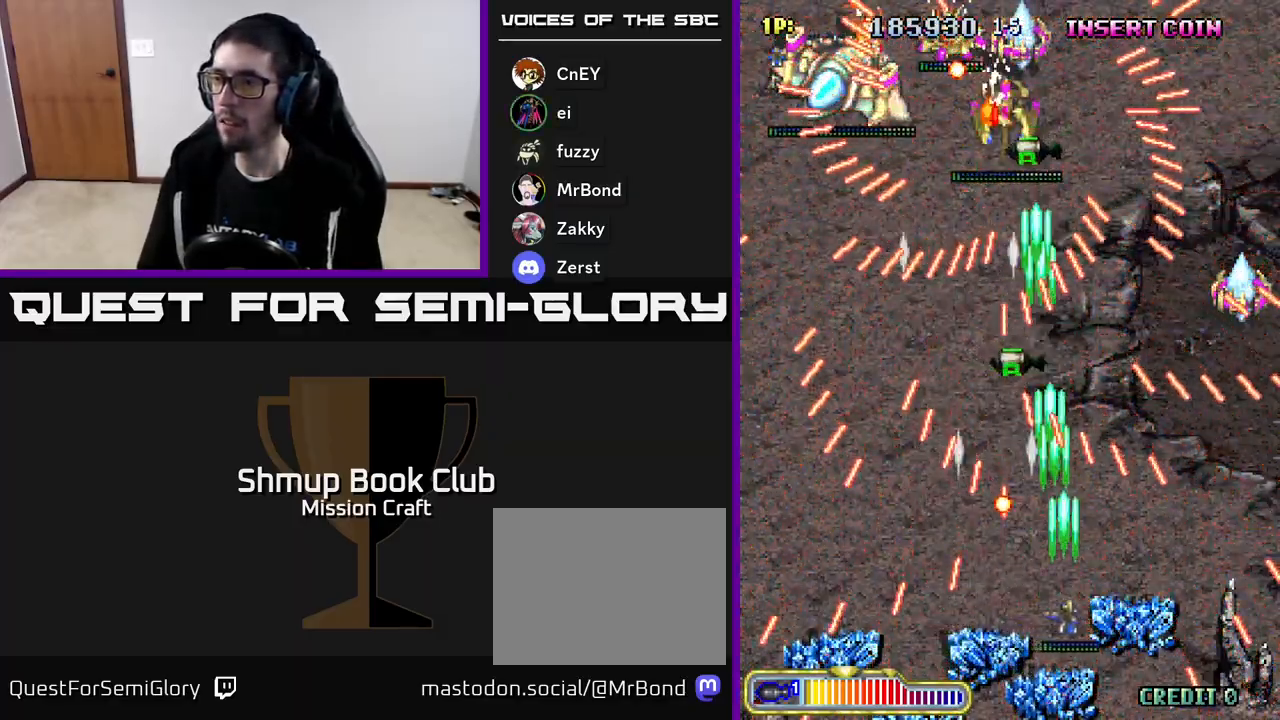
{"buttons": ["R2", "DPAD_LEFT"], "left_stick": "center", "events": [[50, "DPAD_RIGHT", "up"], [333, "DPAD_LEFT", "down"], [333, "DPAD_UP", "down"], [450, "DPAD_UP", "up"]]}
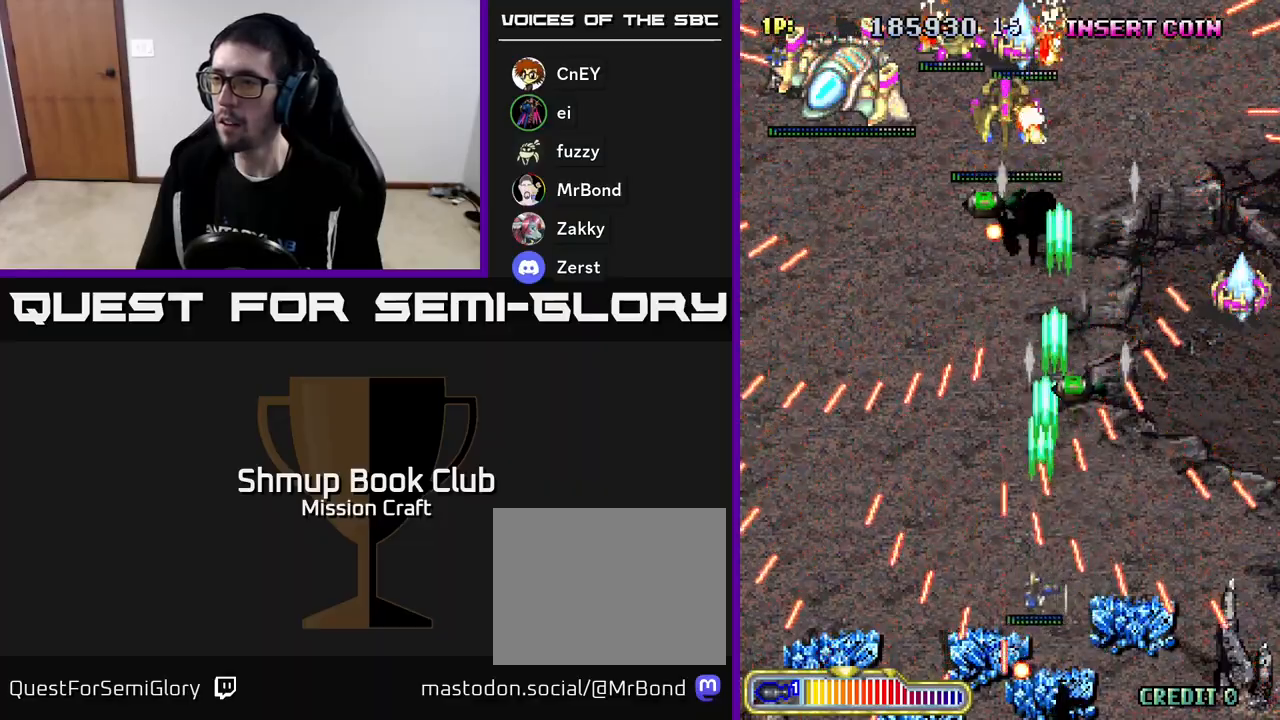
{"buttons": ["R2", "DPAD_UP", "DPAD_RIGHT"], "left_stick": "center", "events": [[17, "B", "down"], [133, "B", "up"], [150, "DPAD_DOWN", "down"], [283, "DPAD_DOWN", "up"], [300, "DPAD_UP", "down"], [317, "DPAD_LEFT", "up"], [433, "DPAD_RIGHT", "down"]]}
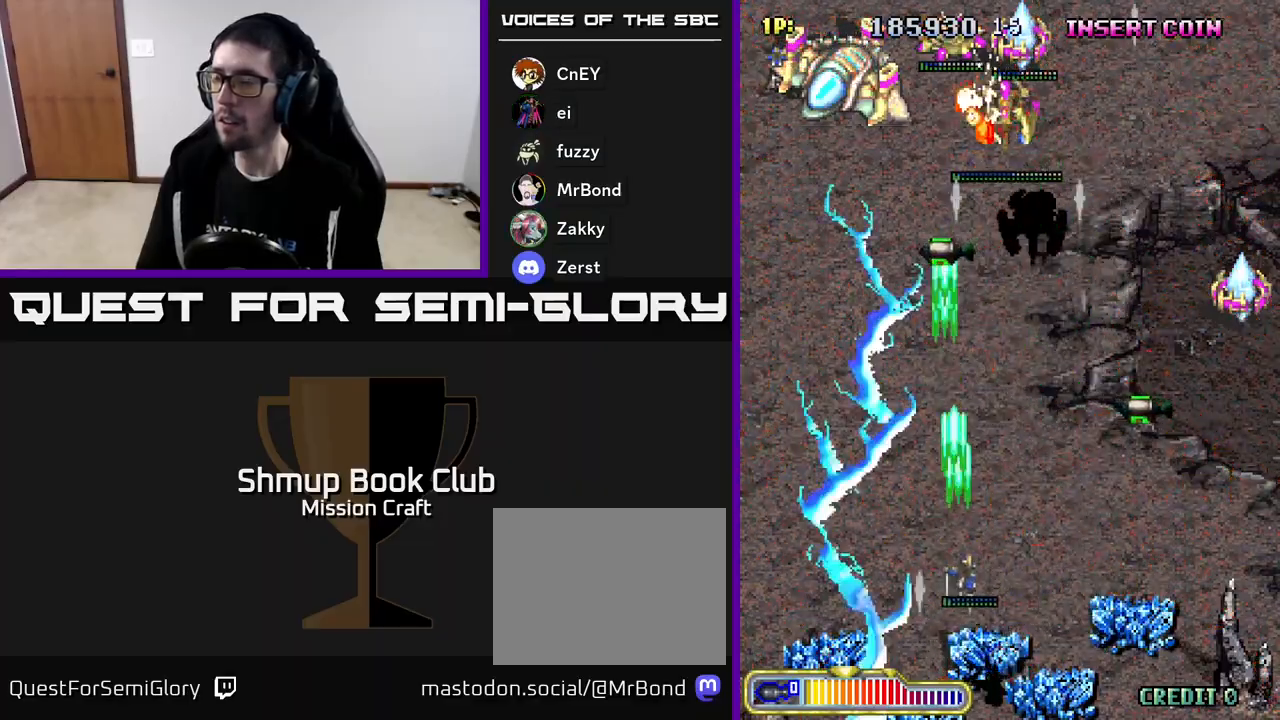
{"buttons": ["R2", "DPAD_RIGHT"], "left_stick": "center", "events": [[417, "DPAD_UP", "up"]]}
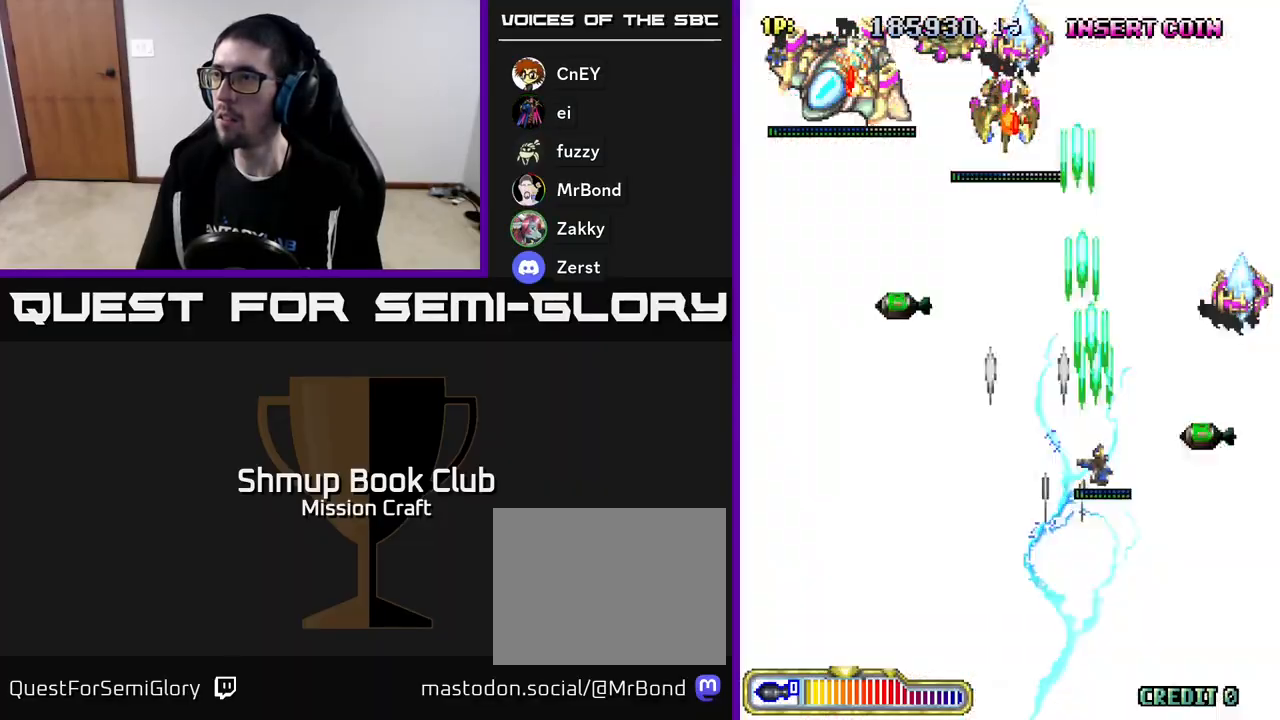
{"buttons": ["R2", "DPAD_UP", "DPAD_RIGHT"], "left_stick": "center", "events": [[417, "DPAD_UP", "down"]]}
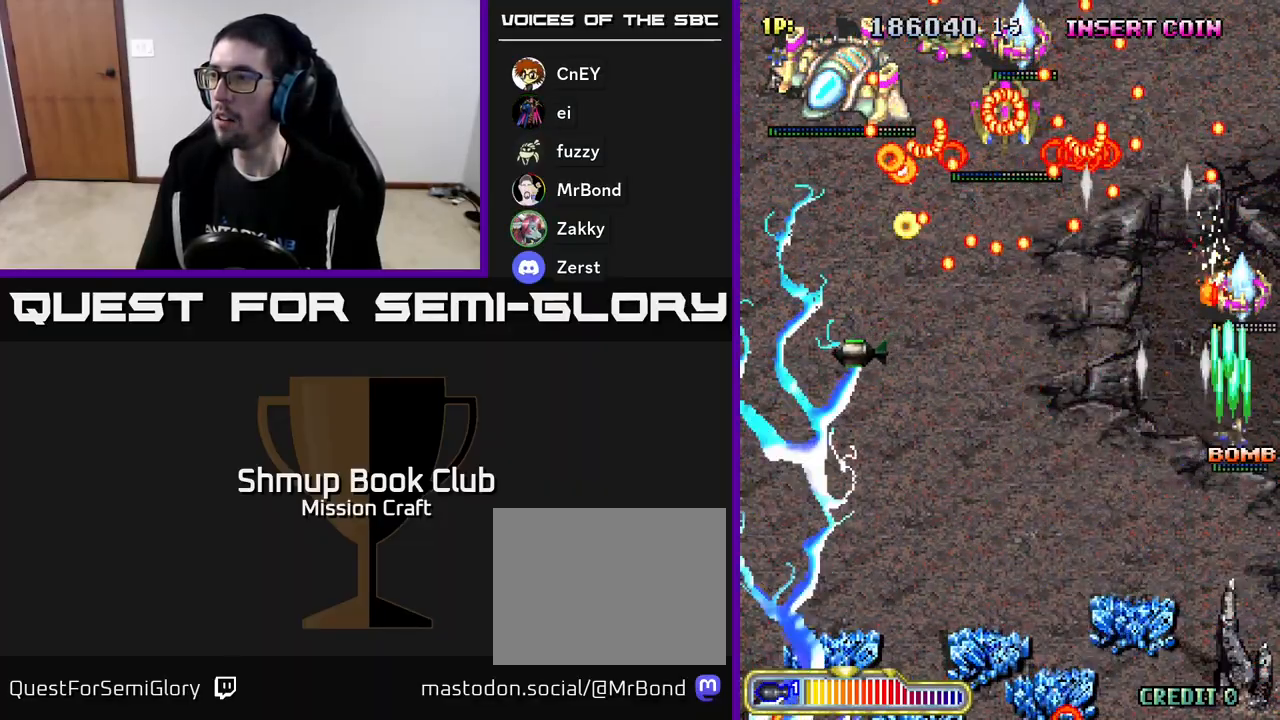
{"buttons": ["R2", "DPAD_DOWN", "DPAD_LEFT"], "left_stick": "center", "events": [[67, "DPAD_UP", "up"], [100, "DPAD_DOWN", "down"], [100, "DPAD_RIGHT", "up"], [250, "DPAD_LEFT", "down"]]}
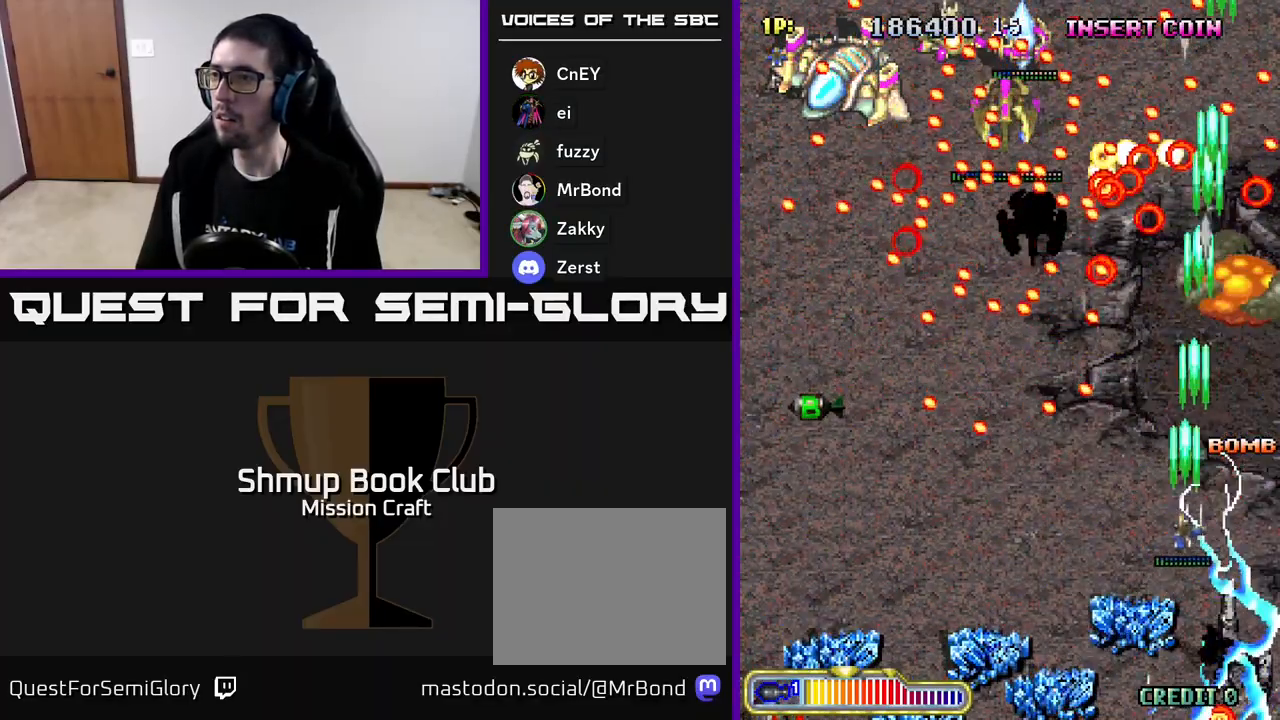
{"buttons": ["R2", "DPAD_LEFT"], "left_stick": "center", "events": [[217, "DPAD_DOWN", "up"], [300, "DPAD_DOWN", "down"], [317, "DPAD_LEFT", "up"], [450, "DPAD_LEFT", "down"], [467, "DPAD_DOWN", "up"]]}
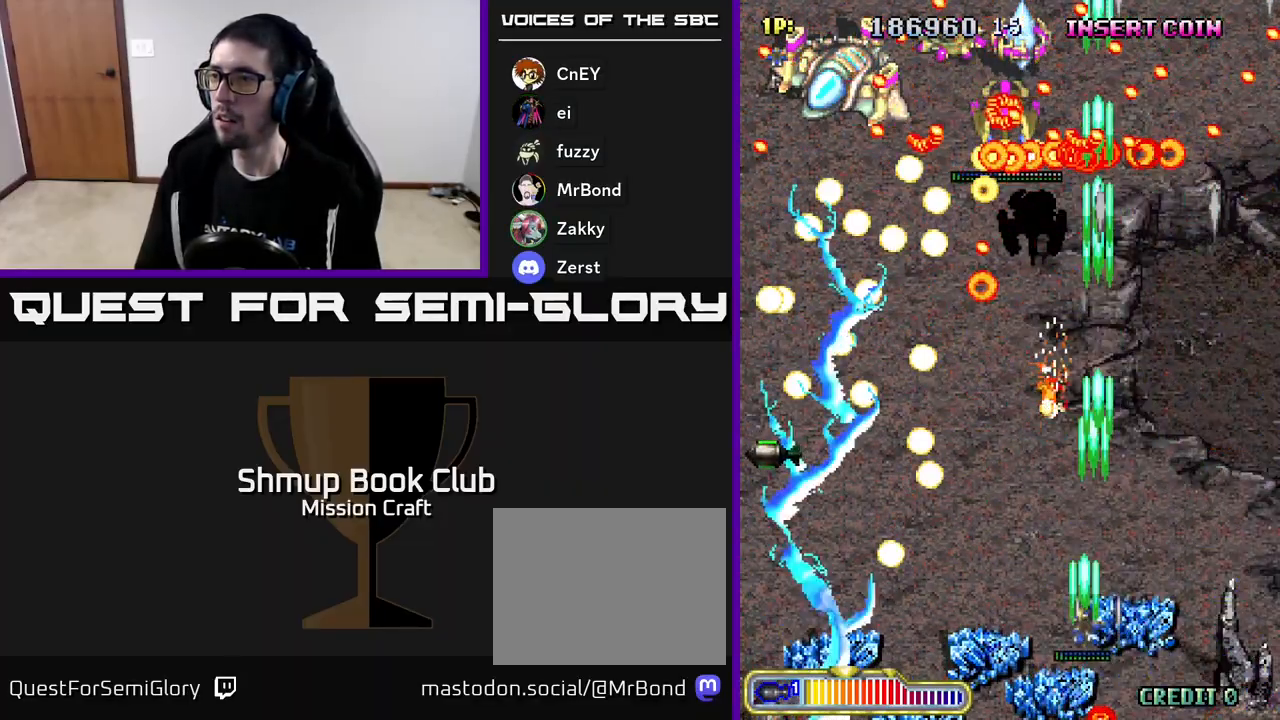
{"buttons": ["R2", "DPAD_LEFT"], "left_stick": "center", "events": [[233, "DPAD_UP", "down"], [250, "DPAD_LEFT", "up"], [400, "DPAD_LEFT", "down"], [483, "DPAD_UP", "up"]]}
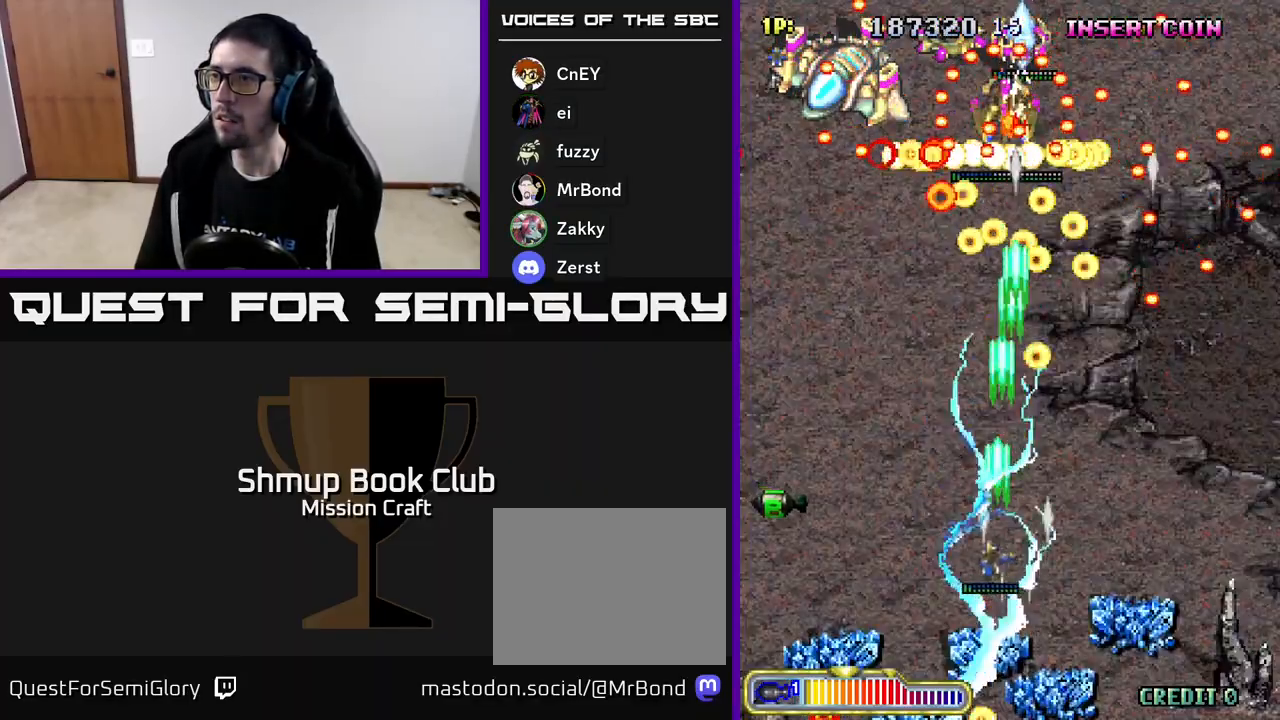
{"buttons": ["R2", "DPAD_UP"], "left_stick": "center", "events": [[467, "DPAD_UP", "down"], [483, "DPAD_LEFT", "up"]]}
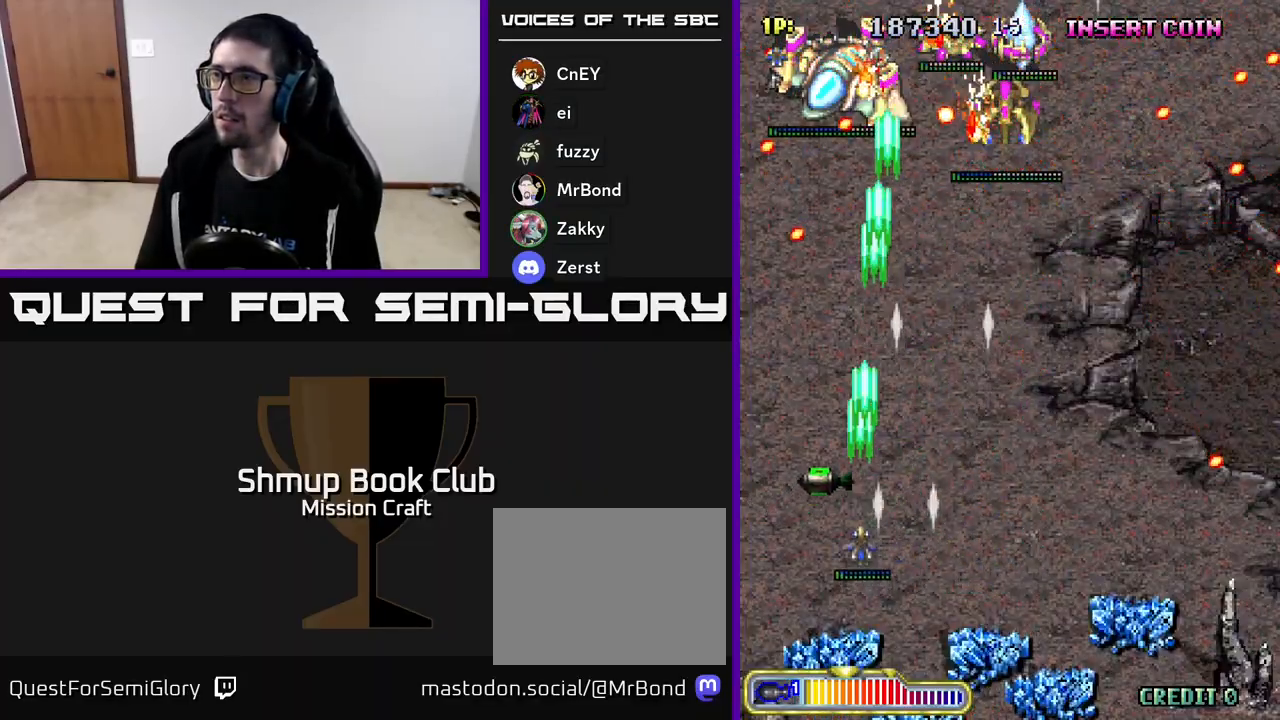
{"buttons": ["R2", "DPAD_UP"], "left_stick": "center", "events": [[117, "DPAD_RIGHT", "down"], [183, "DPAD_RIGHT", "up"]]}
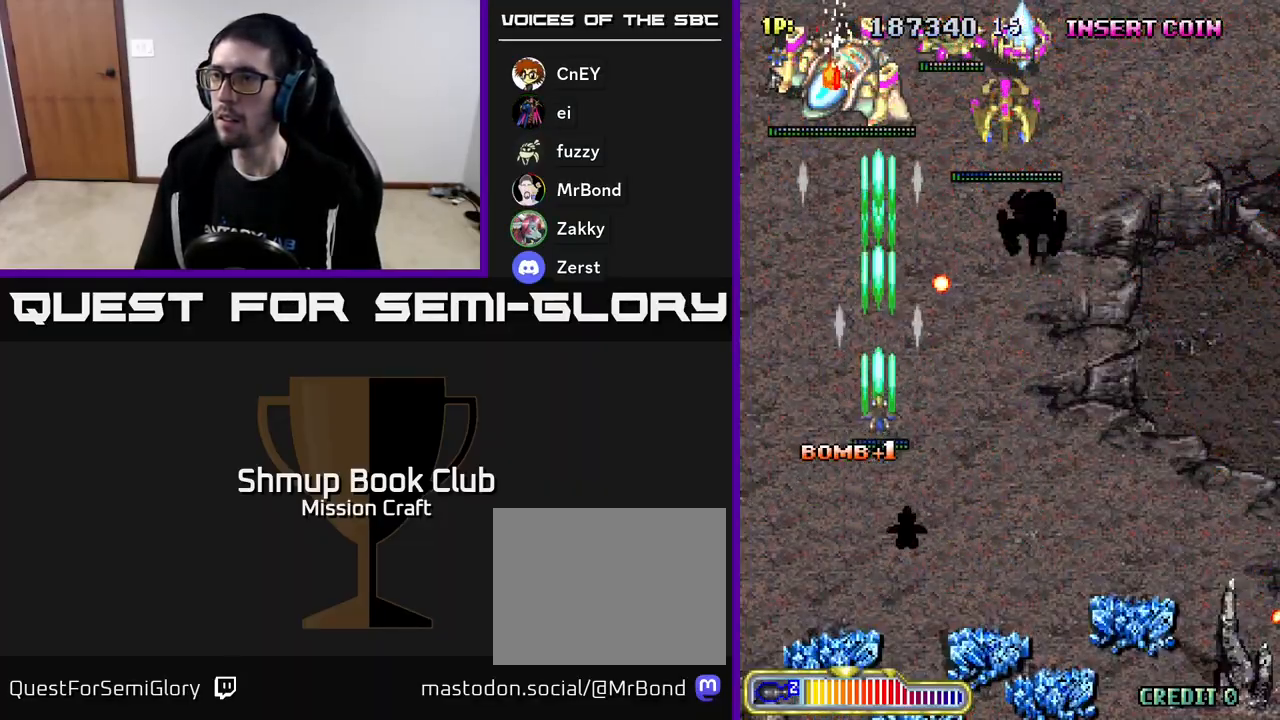
{"buttons": ["R2"], "left_stick": "center", "events": [[33, "DPAD_LEFT", "down"], [200, "DPAD_LEFT", "up"], [400, "DPAD_UP", "up"]]}
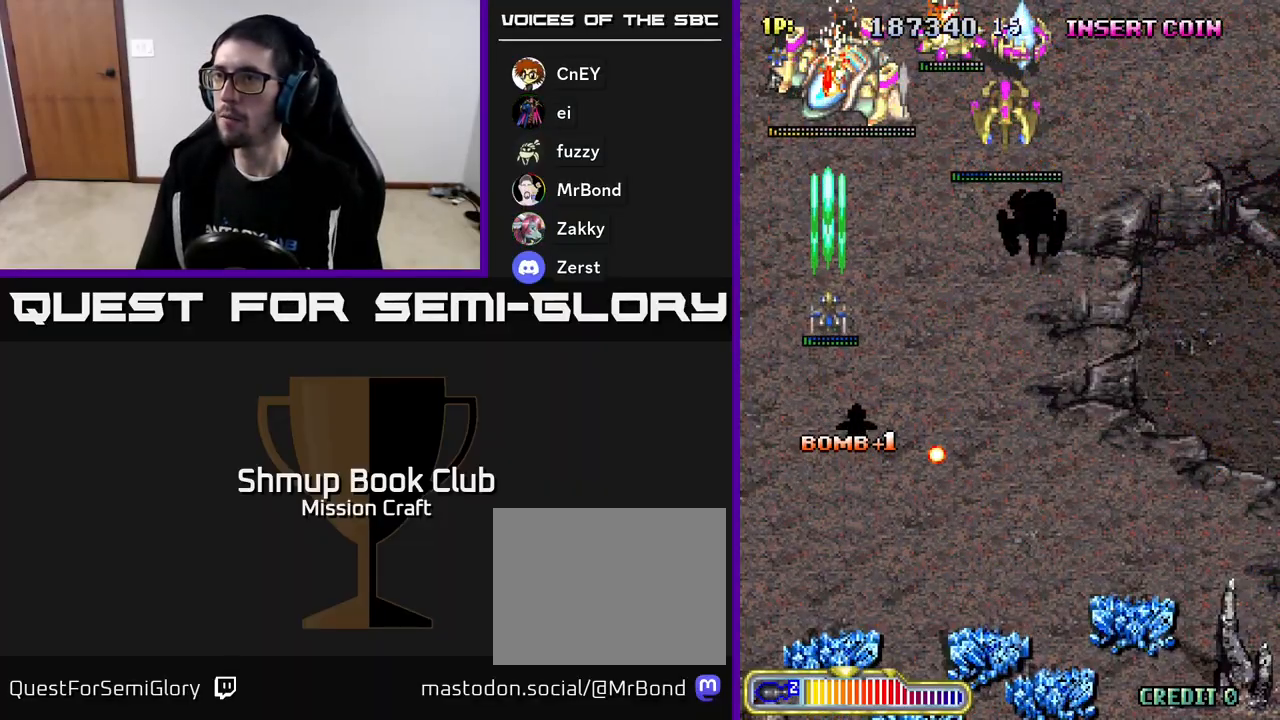
{"buttons": ["R2", "DPAD_DOWN", "DPAD_RIGHT"], "left_stick": "center", "events": [[283, "DPAD_DOWN", "down"], [450, "DPAD_RIGHT", "down"]]}
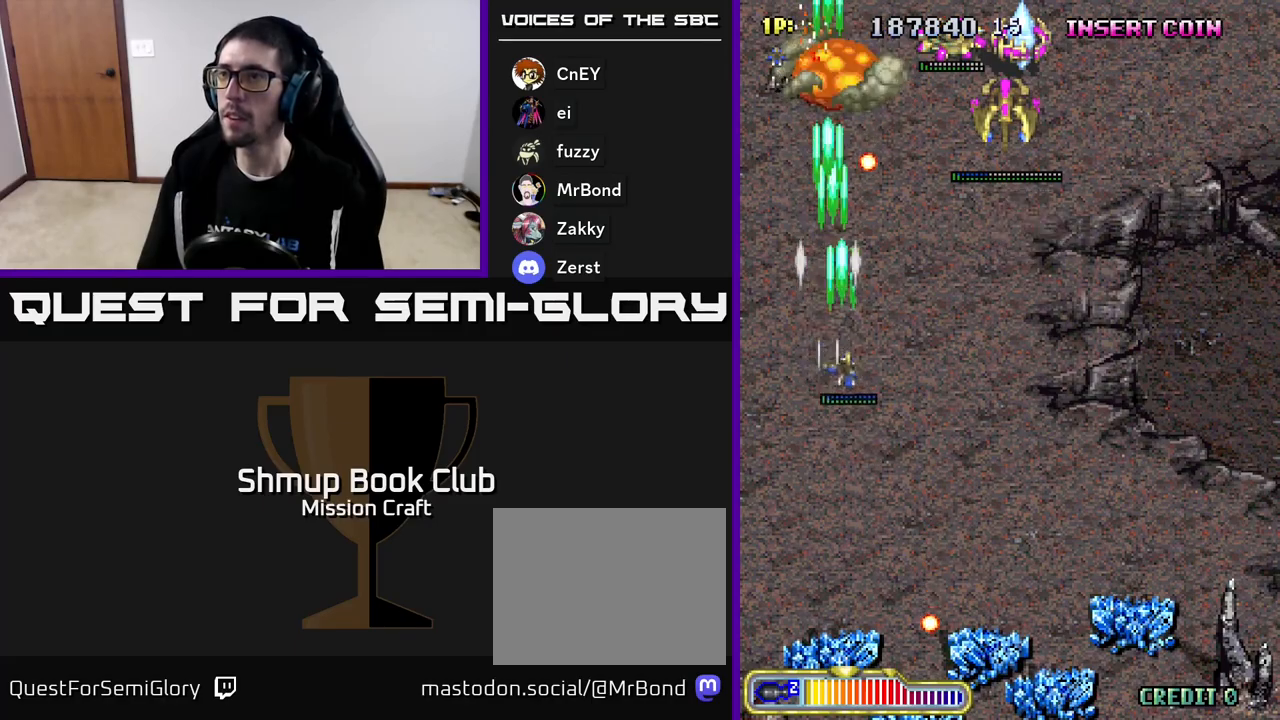
{"buttons": ["R2", "DPAD_DOWN", "DPAD_RIGHT"], "left_stick": "center", "events": [[133, "DPAD_DOWN", "up"], [417, "DPAD_DOWN", "down"]]}
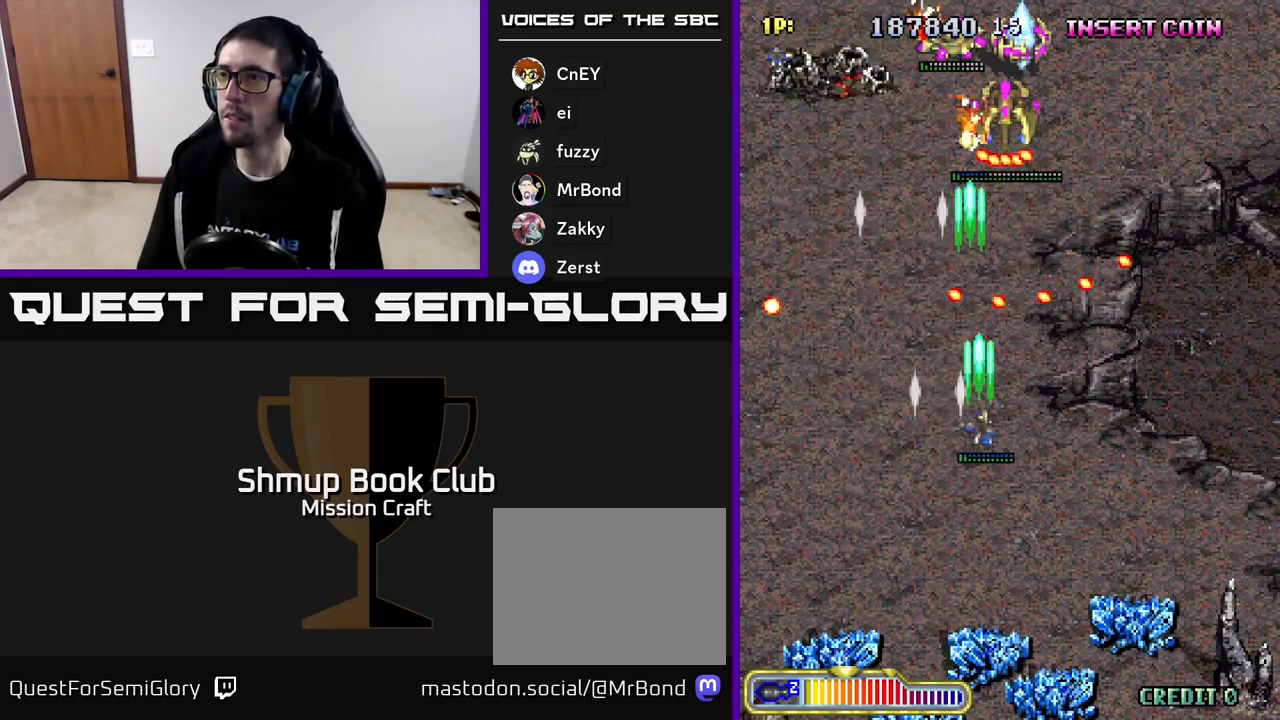
{"buttons": ["R2", "DPAD_LEFT"], "left_stick": "center", "events": [[33, "DPAD_RIGHT", "up"], [383, "DPAD_LEFT", "down"], [483, "DPAD_DOWN", "up"]]}
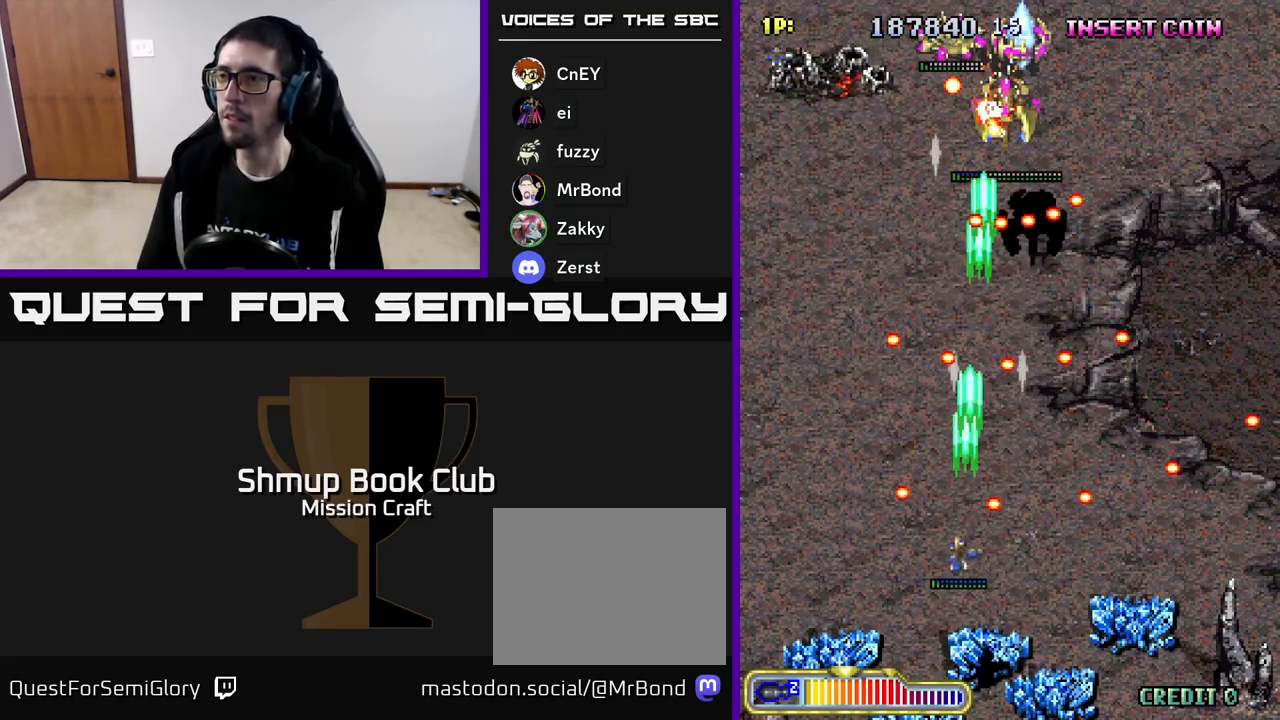
{"buttons": ["R2"], "left_stick": "center", "events": [[117, "DPAD_LEFT", "up"], [267, "DPAD_RIGHT", "down"], [400, "DPAD_RIGHT", "up"]]}
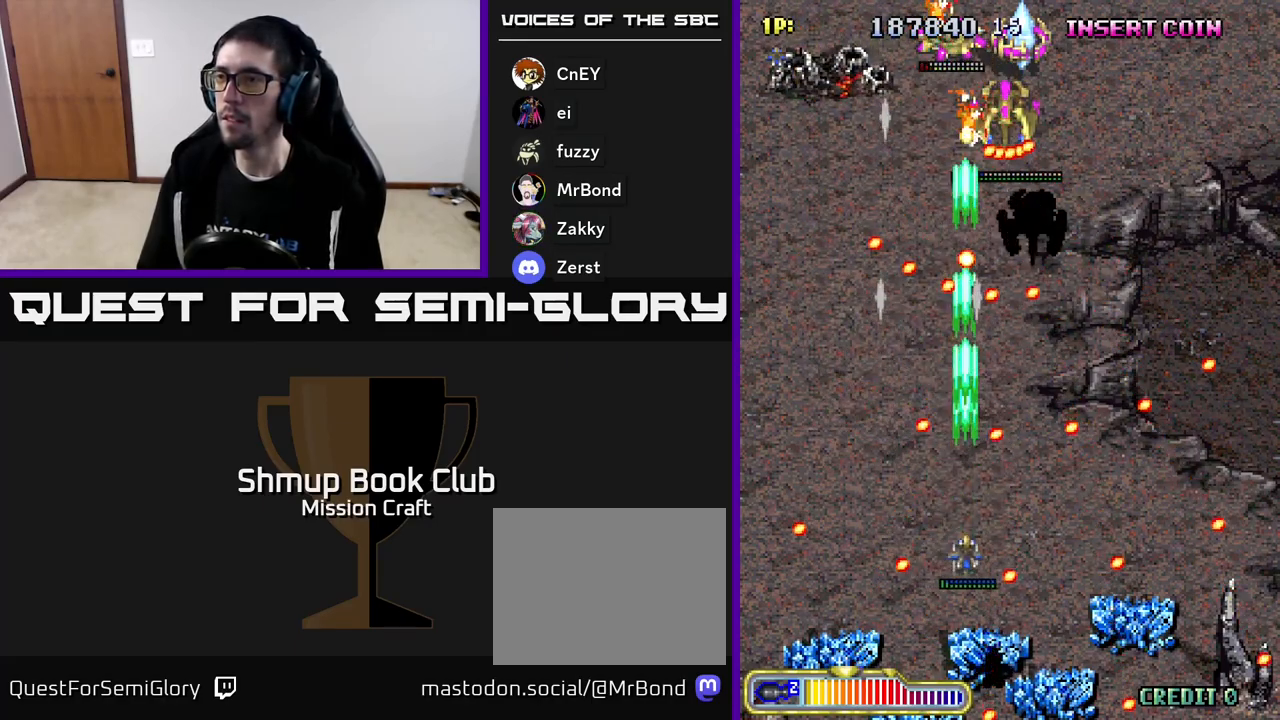
{"buttons": ["R2", "DPAD_DOWN"], "left_stick": "center", "events": [[17, "DPAD_LEFT", "down"], [100, "DPAD_LEFT", "up"], [433, "DPAD_DOWN", "down"]]}
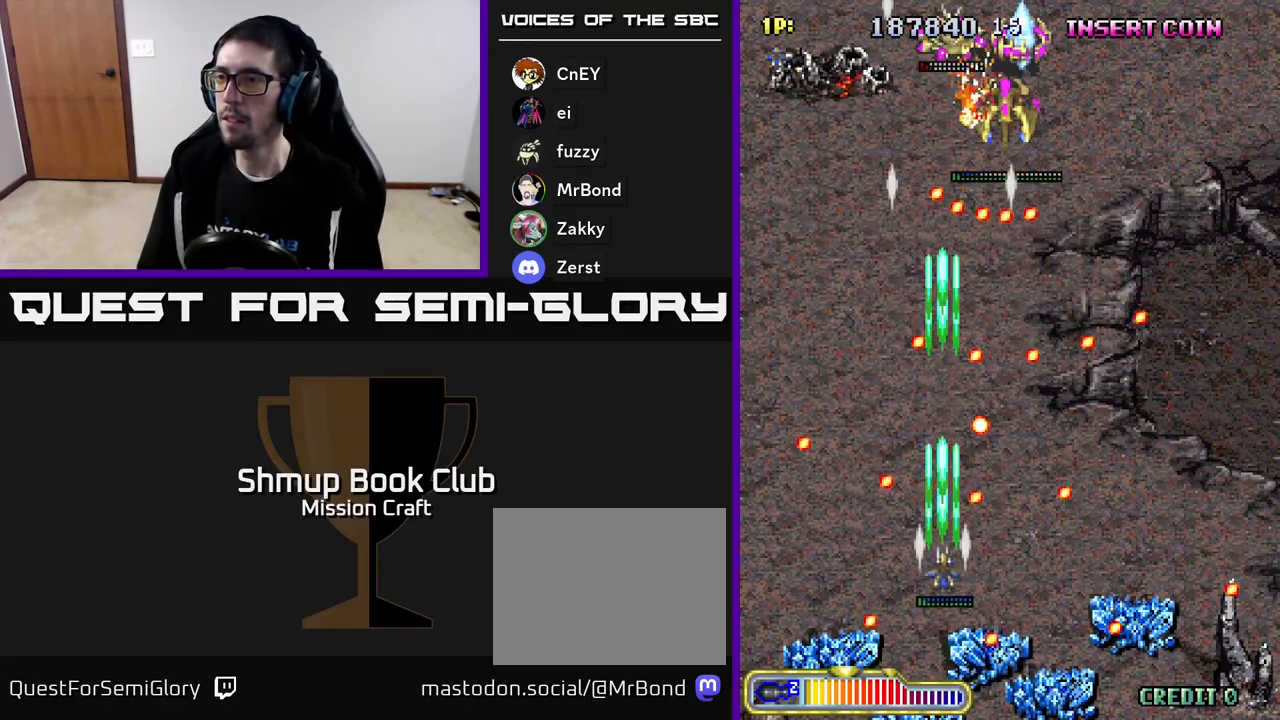
{"buttons": ["R2"], "left_stick": "center", "events": [[83, "DPAD_DOWN", "up"], [150, "DPAD_LEFT", "down"], [267, "DPAD_LEFT", "up"]]}
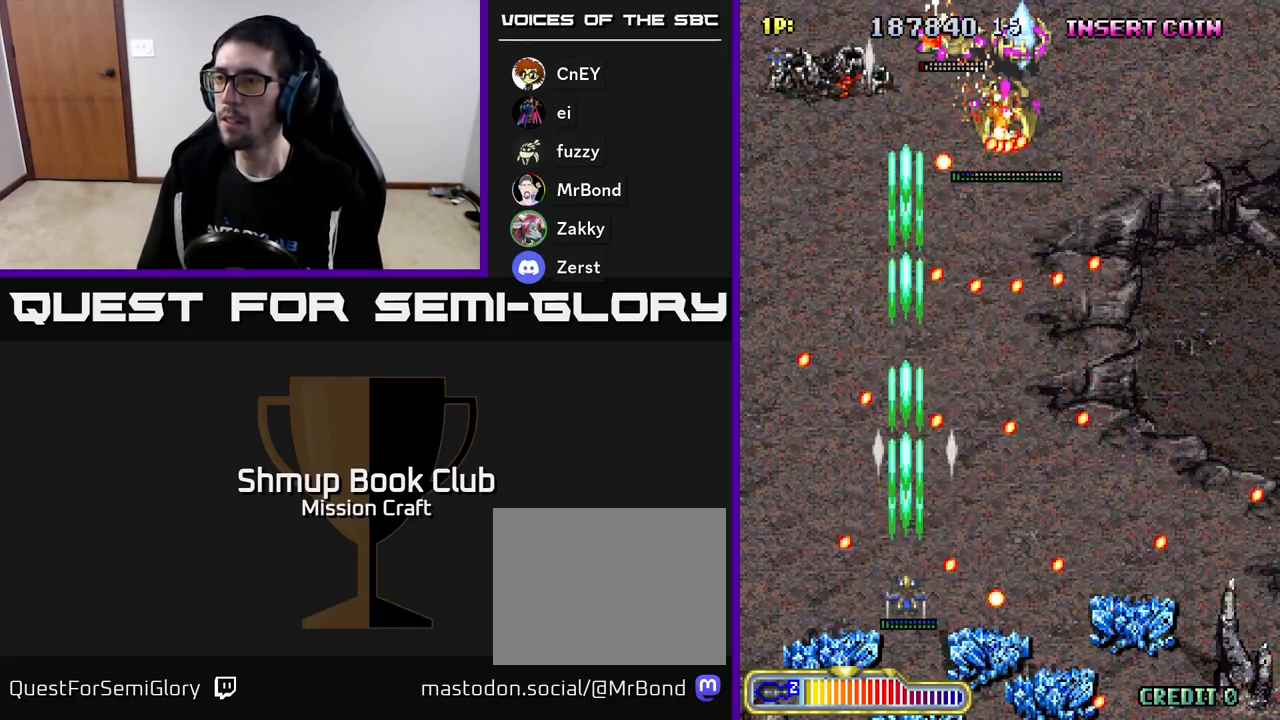
{"buttons": ["R2", "DPAD_DOWN", "DPAD_RIGHT"], "left_stick": "center", "events": [[83, "DPAD_LEFT", "down"], [150, "DPAD_LEFT", "up"], [300, "DPAD_RIGHT", "down"], [450, "DPAD_DOWN", "down"]]}
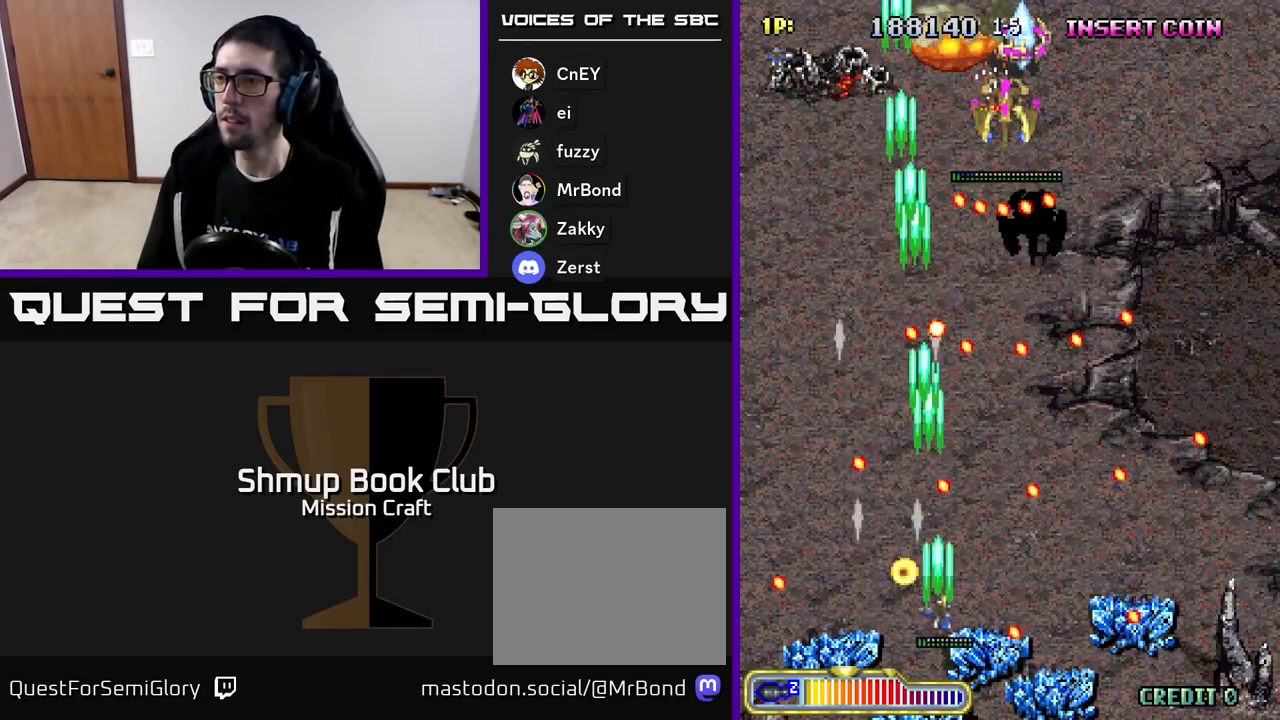
{"buttons": ["R2"], "left_stick": "center", "events": [[33, "DPAD_RIGHT", "up"], [150, "DPAD_DOWN", "up"], [167, "DPAD_LEFT", "down"], [500, "DPAD_LEFT", "up"]]}
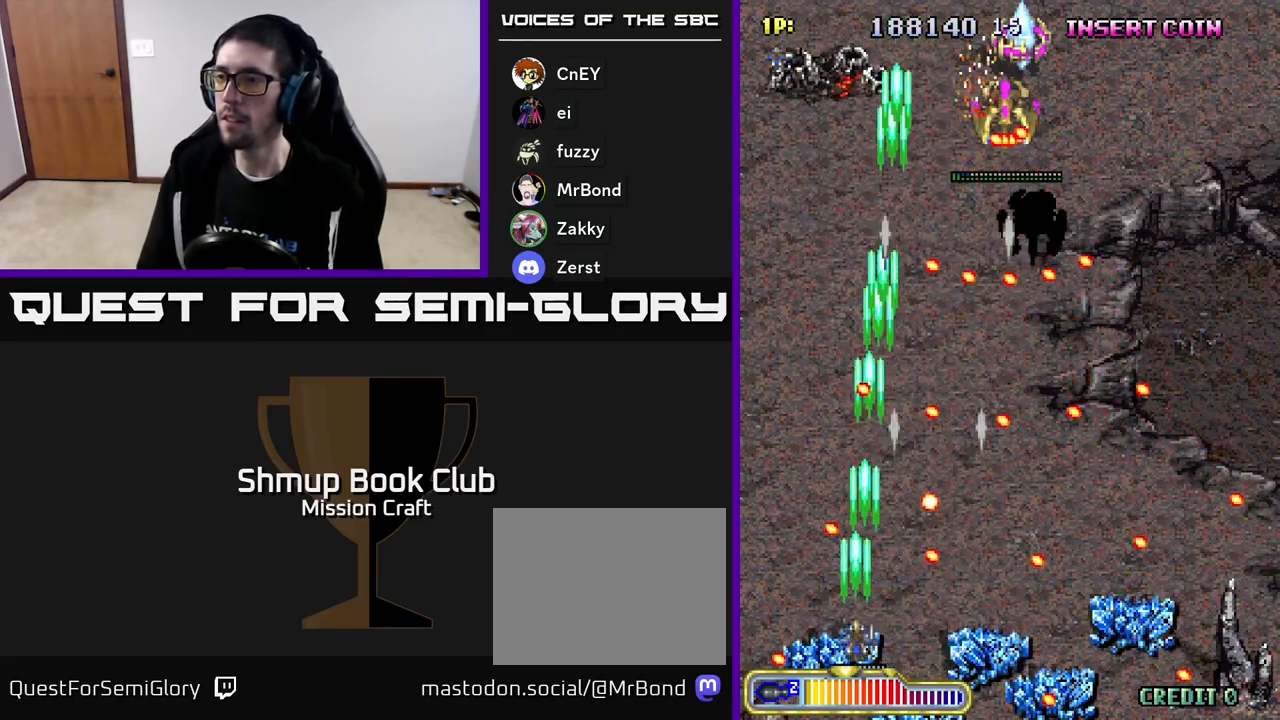
{"buttons": ["R2", "DPAD_UP"], "left_stick": "center", "events": [[33, "DPAD_RIGHT", "down"], [133, "DPAD_RIGHT", "up"], [183, "DPAD_LEFT", "down"], [400, "DPAD_LEFT", "up"], [433, "DPAD_UP", "down"]]}
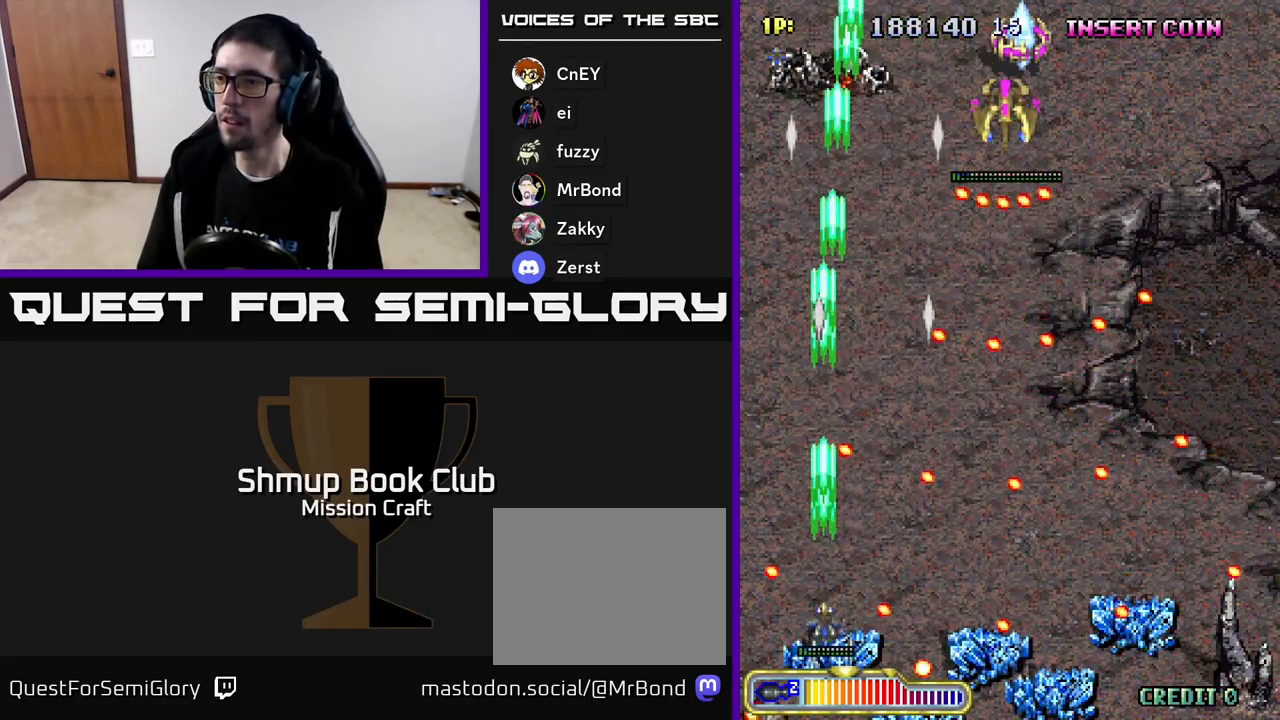
{"buttons": ["R2", "DPAD_LEFT"], "left_stick": "center", "events": [[67, "DPAD_RIGHT", "down"], [117, "DPAD_UP", "up"], [167, "DPAD_RIGHT", "up"], [467, "DPAD_LEFT", "down"]]}
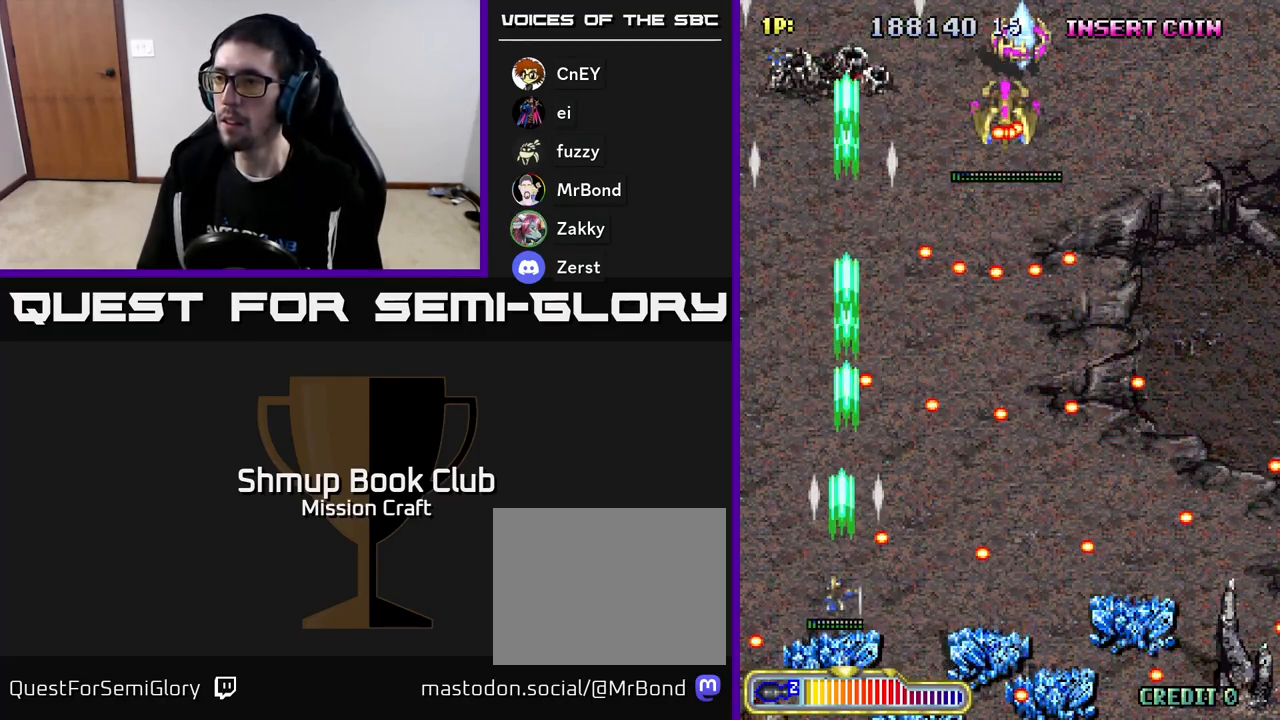
{"buttons": ["R2"], "left_stick": "center", "events": [[83, "DPAD_UP", "down"], [167, "DPAD_LEFT", "up"], [167, "DPAD_UP", "up"], [183, "DPAD_RIGHT", "down"], [300, "DPAD_RIGHT", "up"]]}
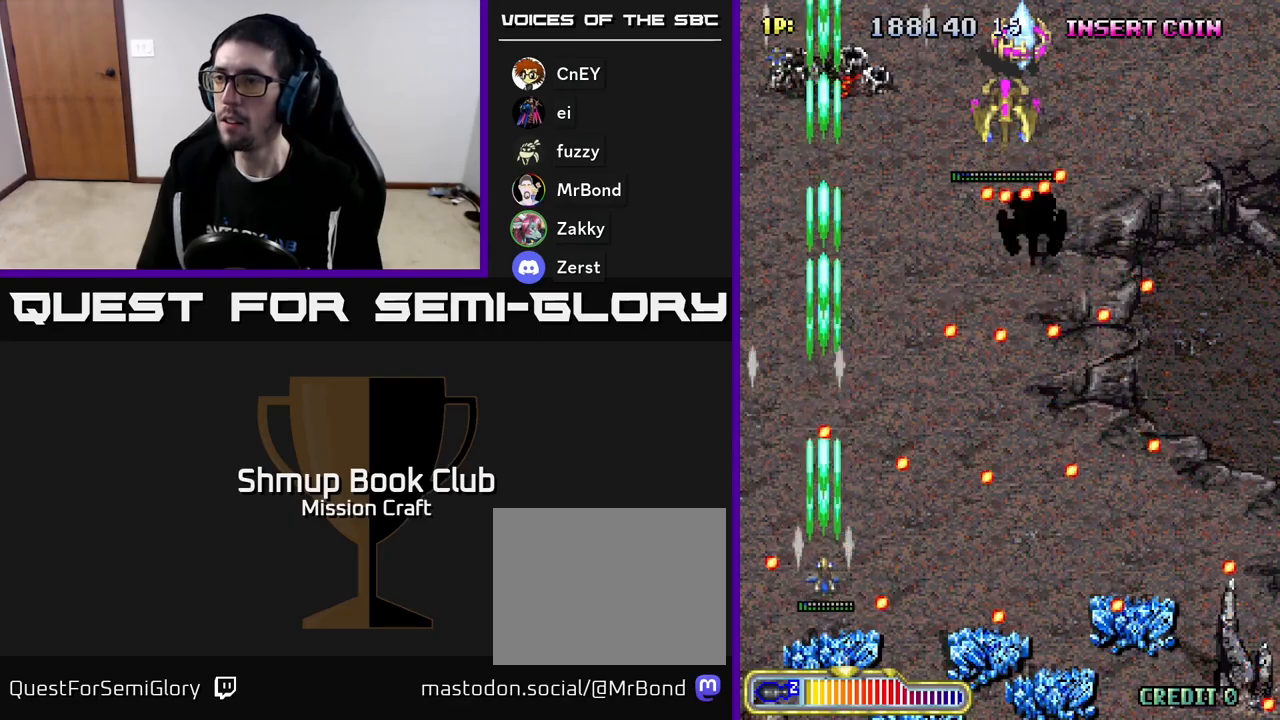
{"buttons": ["R2"], "left_stick": "center", "events": [[117, "DPAD_DOWN", "down"], [117, "DPAD_RIGHT", "down"], [450, "DPAD_DOWN", "up"], [500, "DPAD_RIGHT", "up"]]}
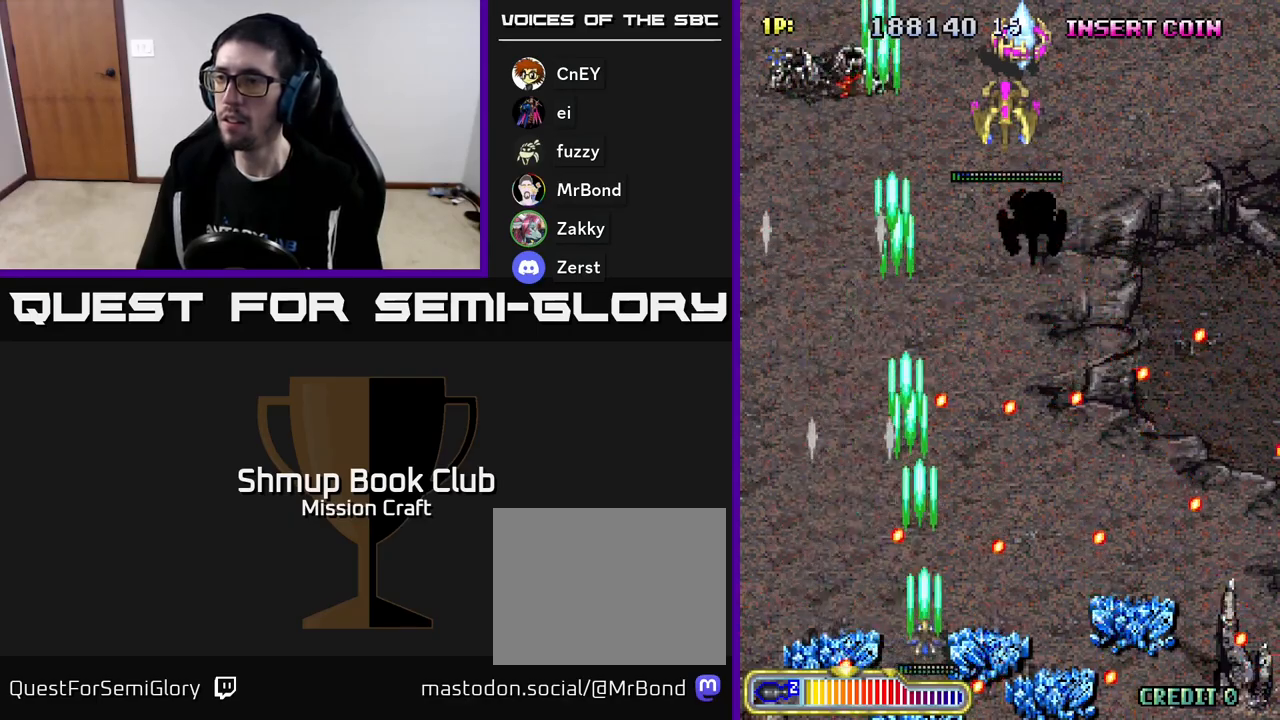
{"buttons": ["R2", "DPAD_UP", "DPAD_RIGHT"], "left_stick": "center", "events": [[33, "DPAD_RIGHT", "down"], [50, "DPAD_RIGHT", "up"], [333, "DPAD_RIGHT", "down"], [400, "DPAD_UP", "down"]]}
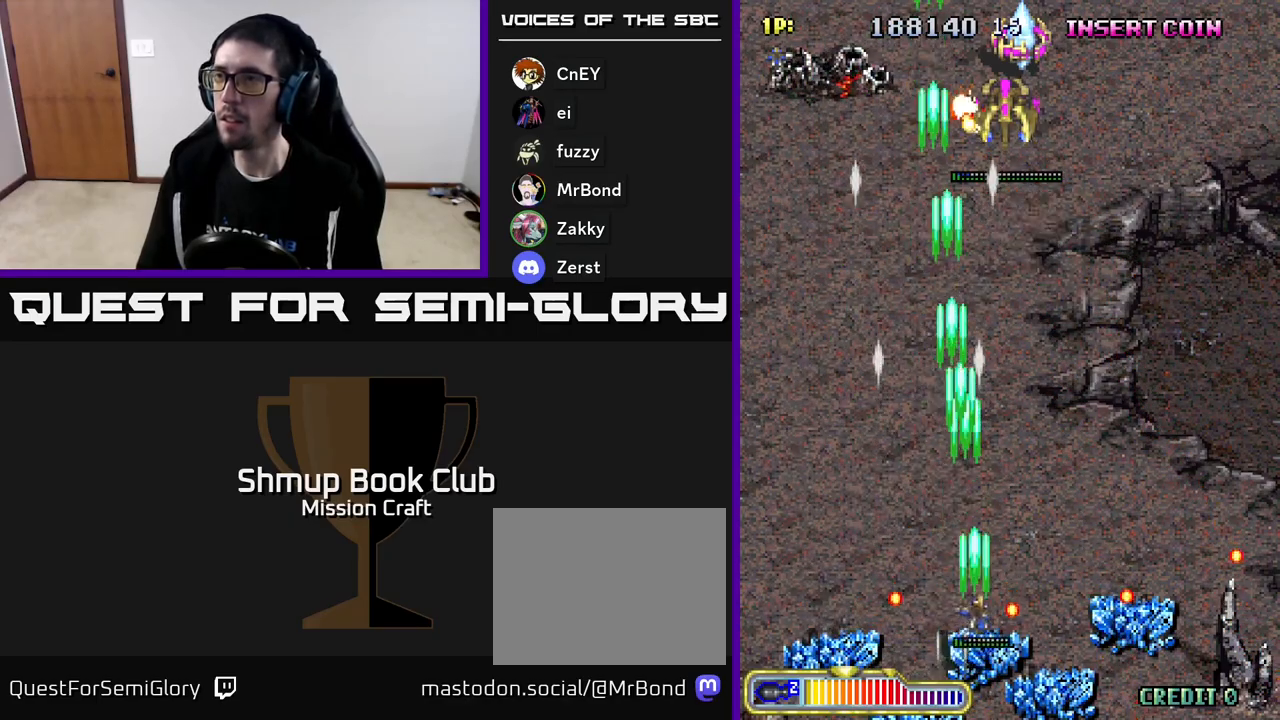
{"buttons": ["R2"], "left_stick": "center", "events": [[217, "DPAD_RIGHT", "up"], [433, "DPAD_UP", "up"]]}
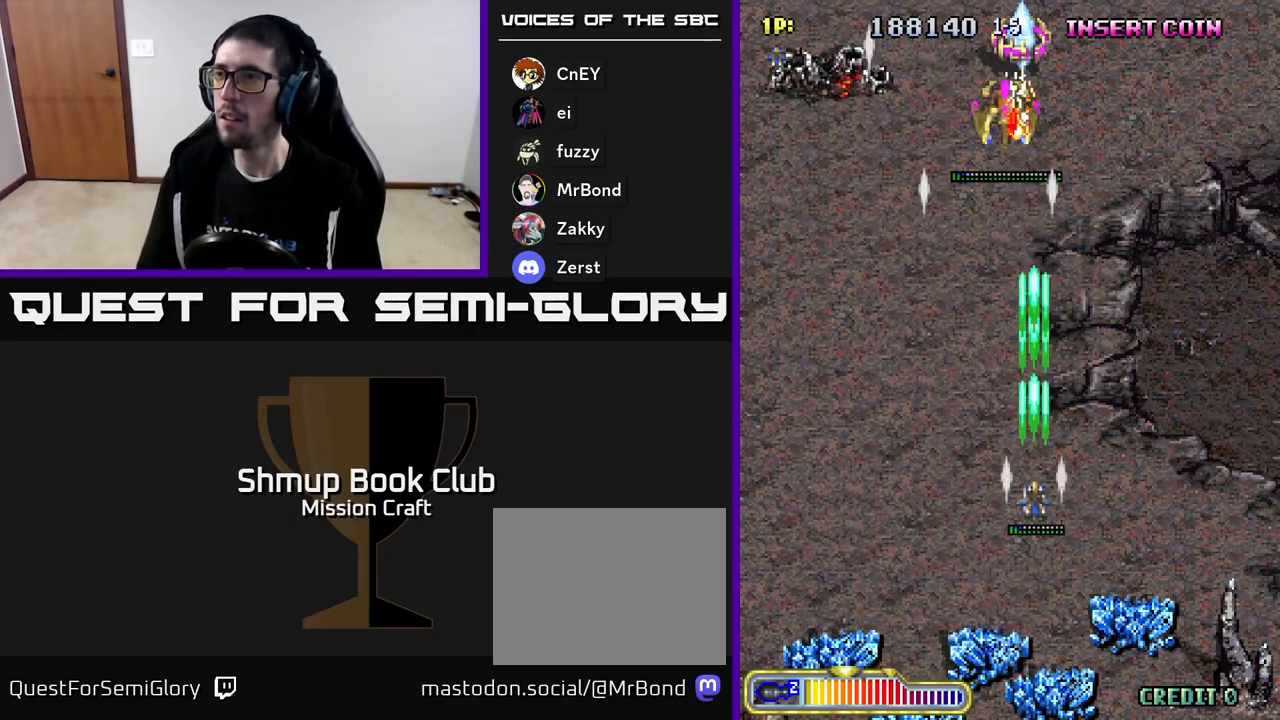
{"buttons": ["R2"], "left_stick": "center", "events": [[367, "DPAD_LEFT", "down"], [417, "DPAD_LEFT", "up"]]}